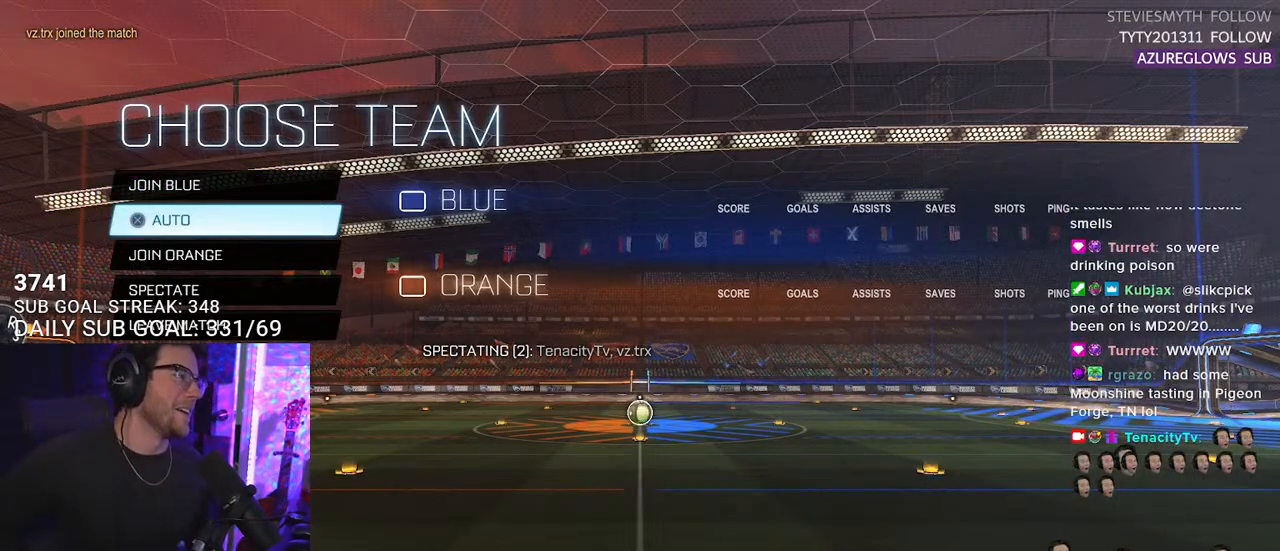
Gameplay with a controller (PlayStation layout); each line is a JSON object with the inputs held at the frame after it. "events" lists button and stick changes between this image and that frame as [ms after this image, input, new state], when the widget could be followed in between. Not read: SELECT START.
{"buttons": ["DPAD_UP"], "left_stick": "center", "right_stick": "center", "events": [[267, "DPAD_DOWN", "down"], [350, "DPAD_DOWN", "up"], [433, "DPAD_UP", "down"]]}
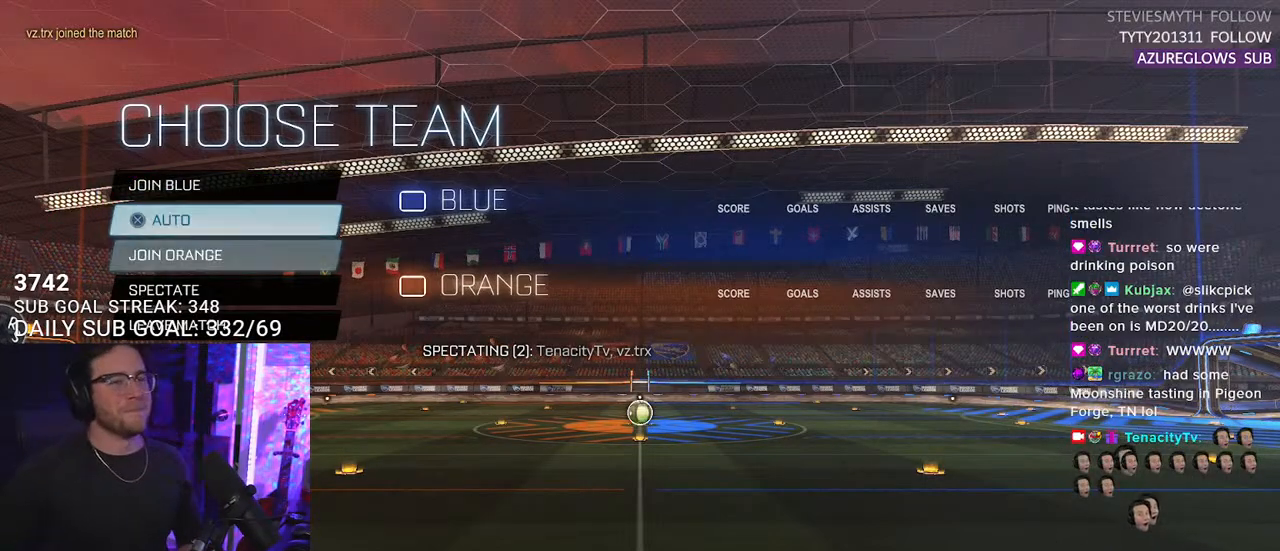
{"buttons": [], "left_stick": "center", "right_stick": "center", "events": [[33, "DPAD_UP", "up"]]}
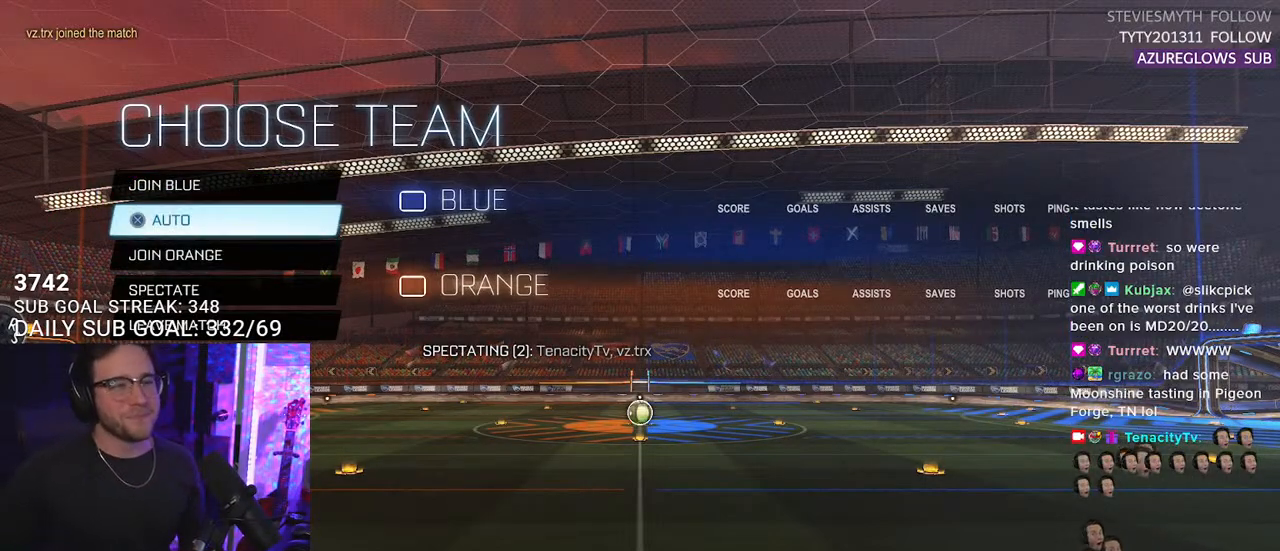
{"buttons": [], "left_stick": "center", "right_stick": "center", "events": []}
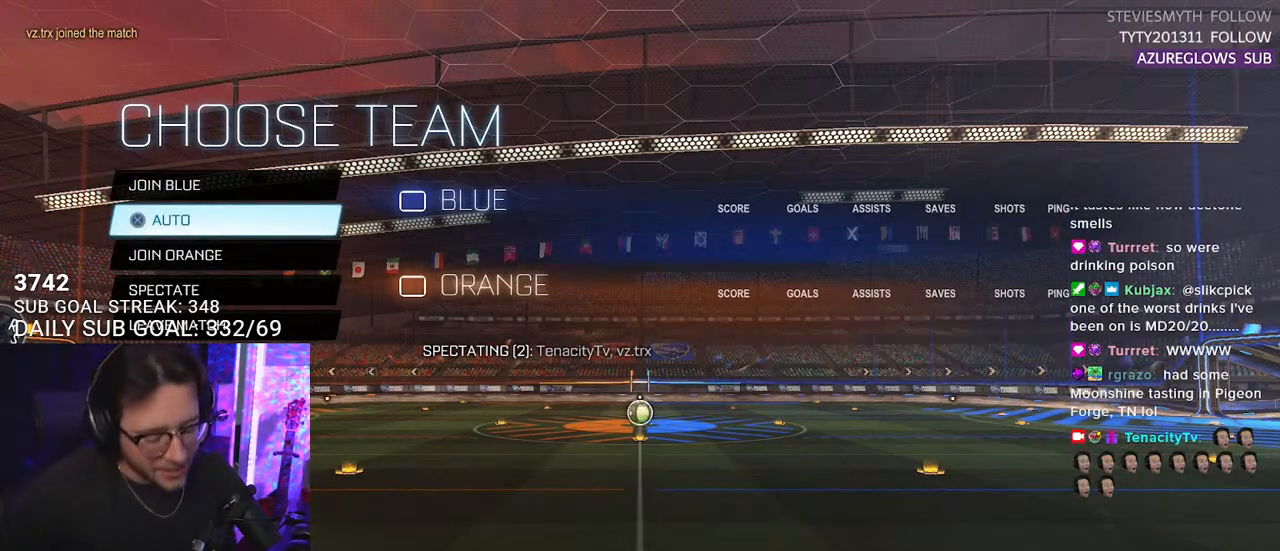
{"buttons": [], "left_stick": "center", "right_stick": "center", "events": []}
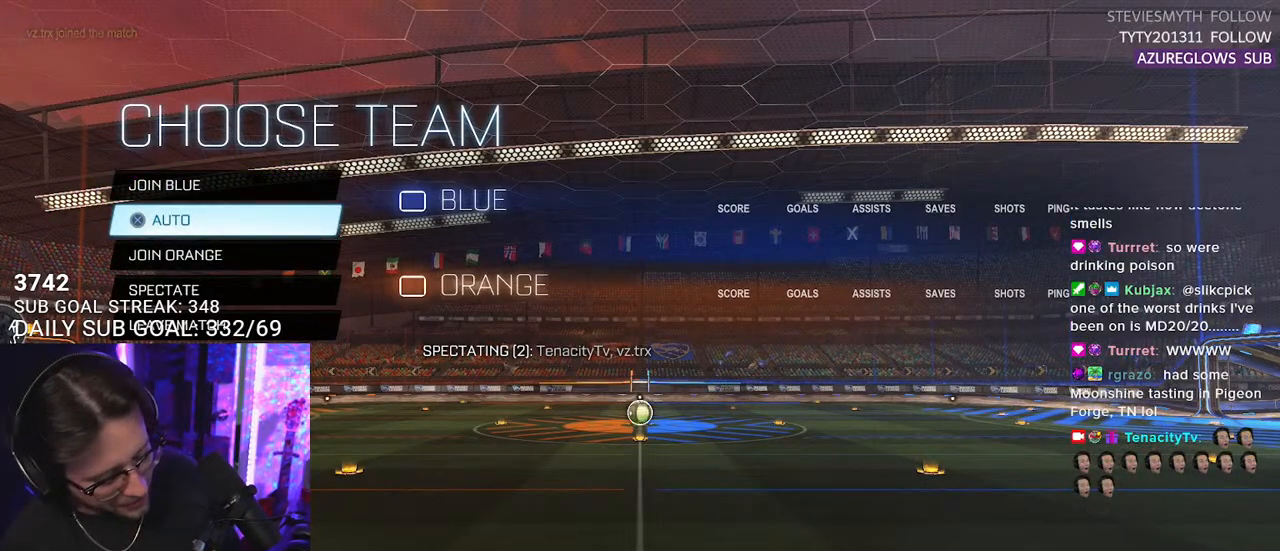
{"buttons": [], "left_stick": "center", "right_stick": "center", "events": []}
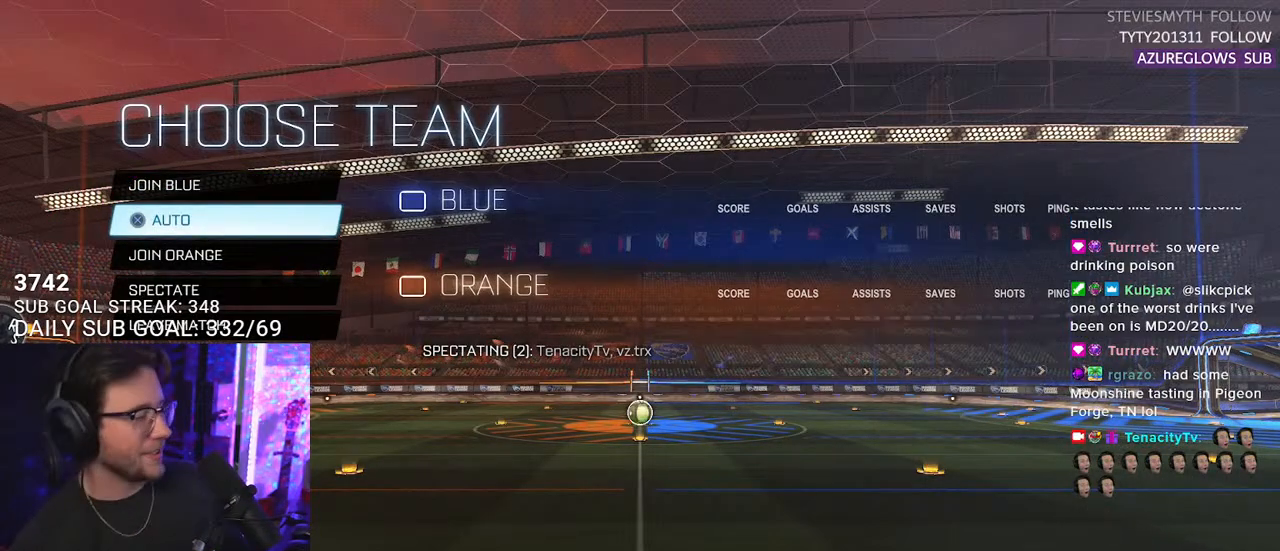
{"buttons": [], "left_stick": "center", "right_stick": "center", "events": []}
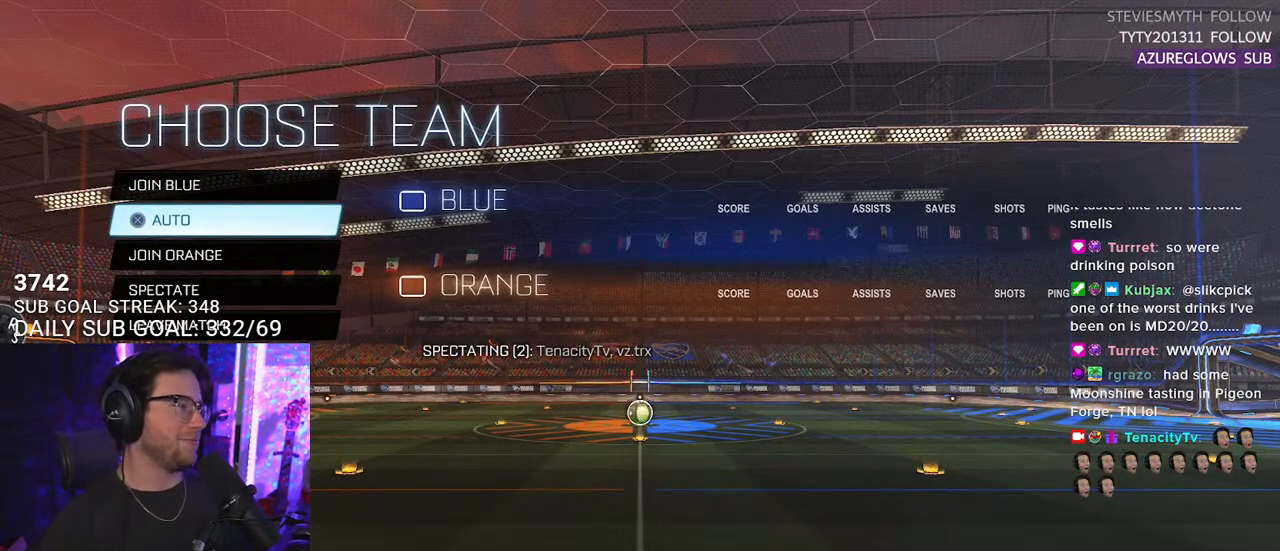
{"buttons": [], "left_stick": "center", "right_stick": "center", "events": []}
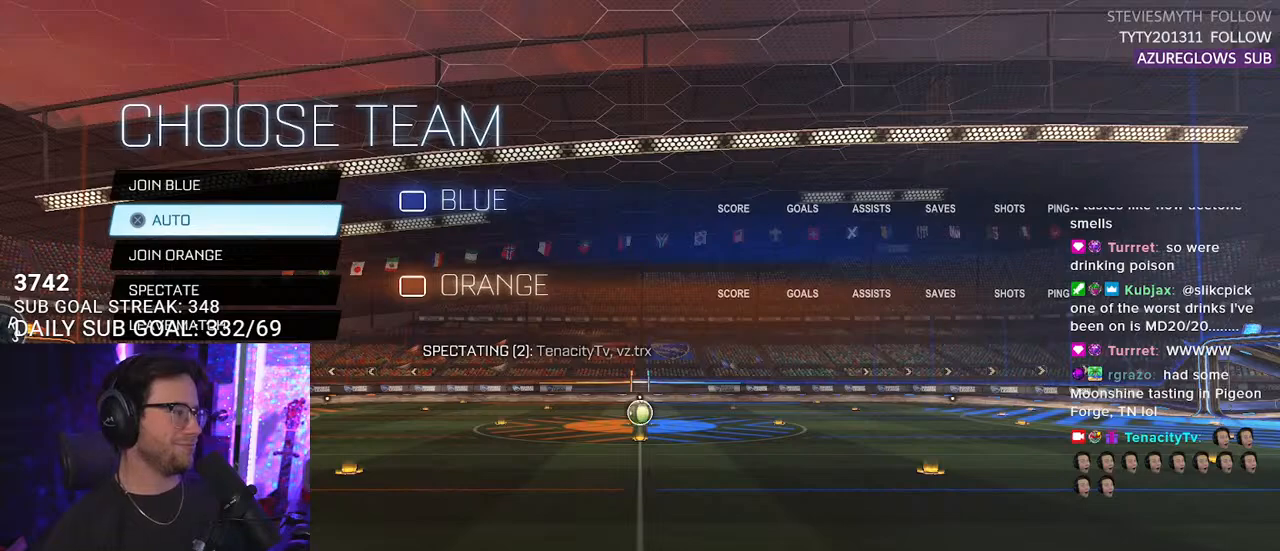
{"buttons": [], "left_stick": "center", "right_stick": "center", "events": []}
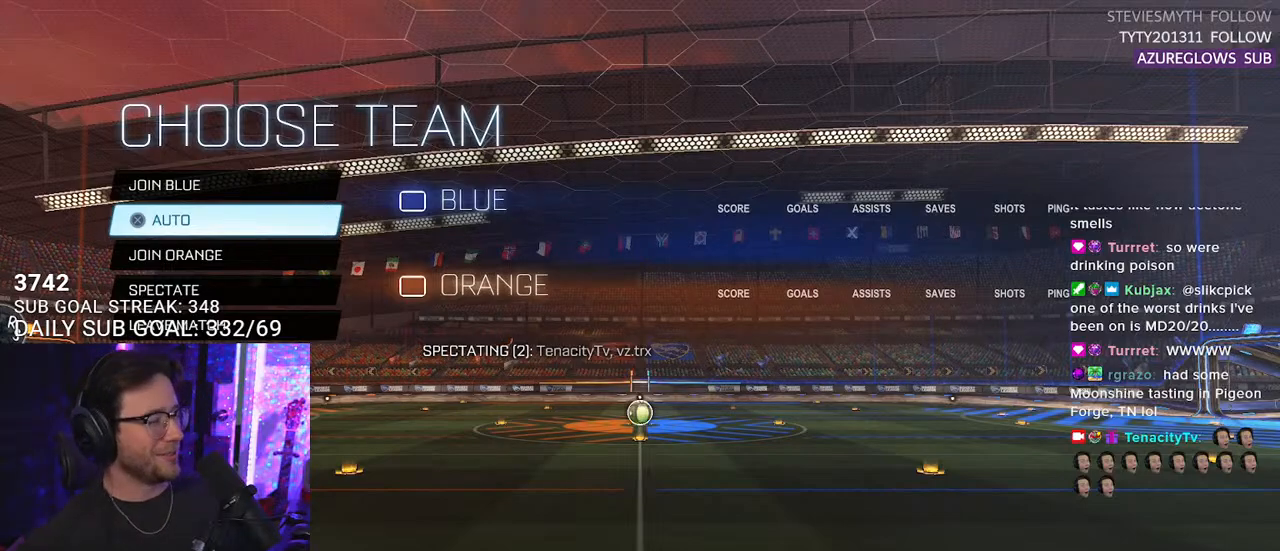
{"buttons": [], "left_stick": "center", "right_stick": "center", "events": []}
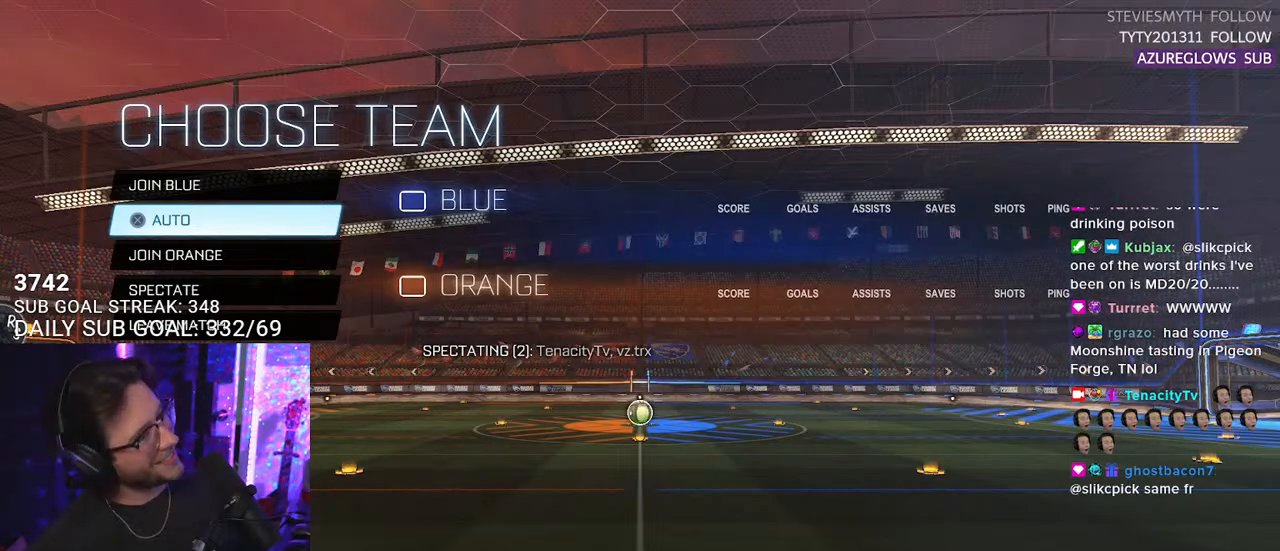
{"buttons": [], "left_stick": "center", "right_stick": "center", "events": []}
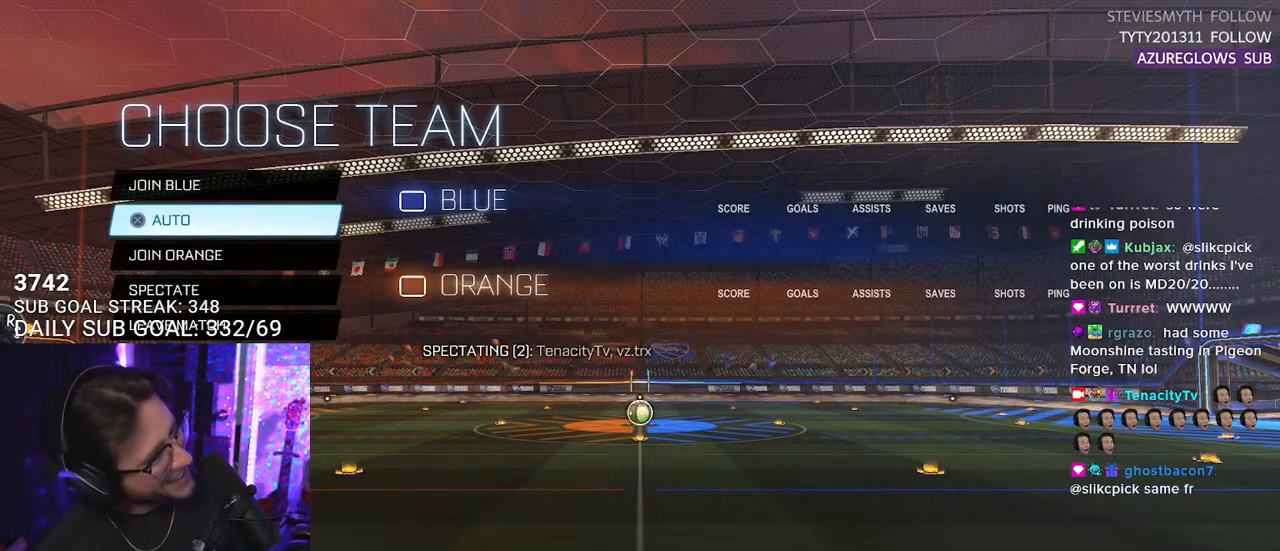
{"buttons": [], "left_stick": "center", "right_stick": "center", "events": [[367, "CROSS", "down"], [400, "CROSS", "up"]]}
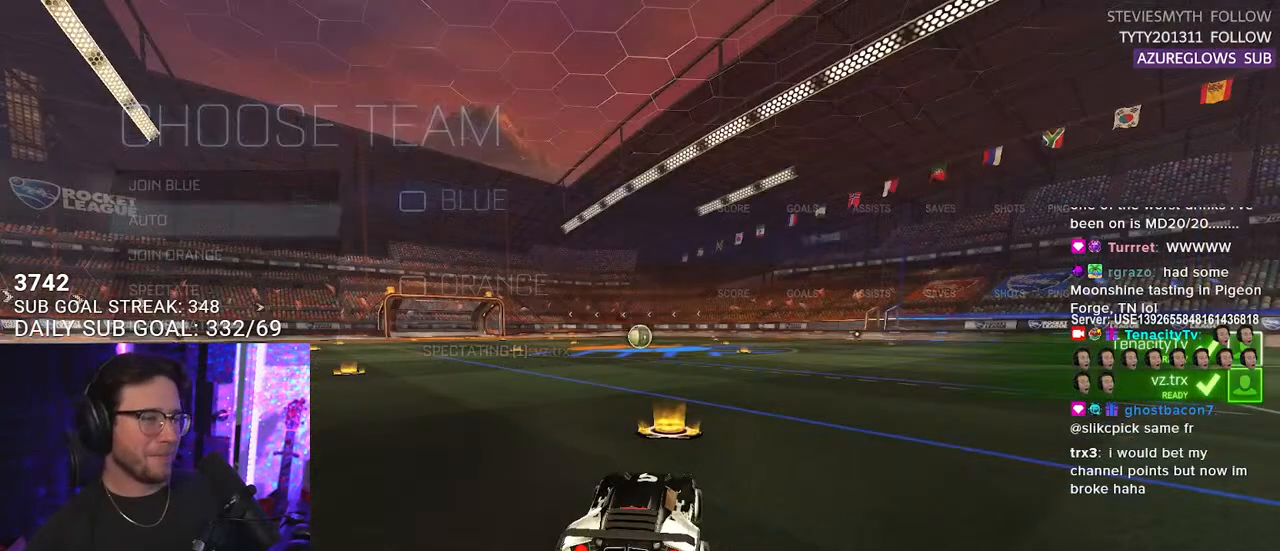
{"buttons": [], "left_stick": "center", "right_stick": "center", "events": []}
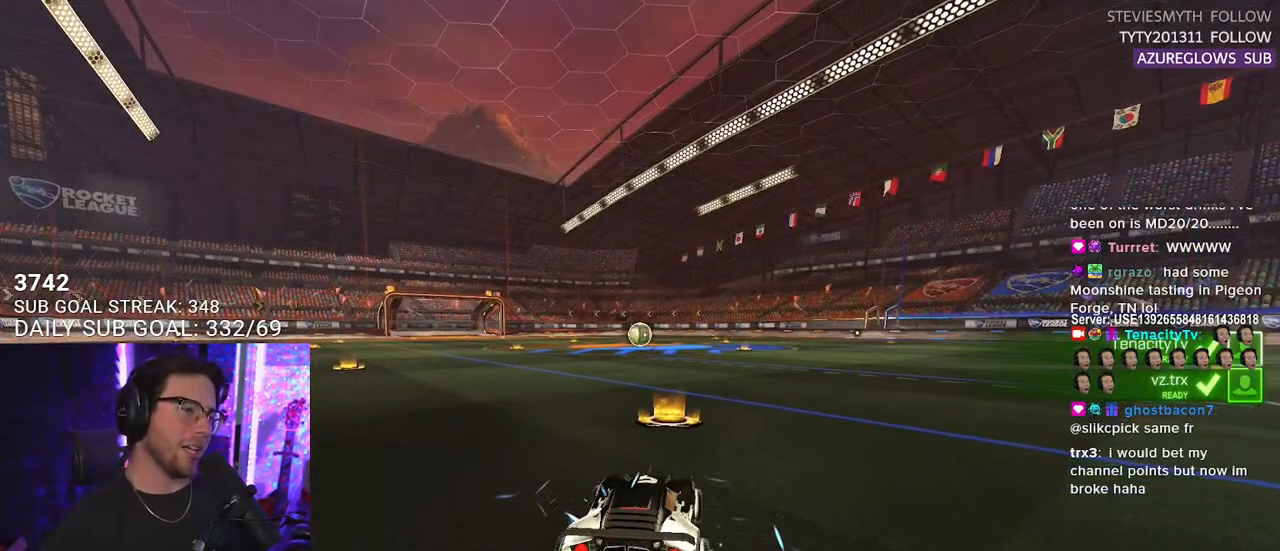
{"buttons": [], "left_stick": "center", "right_stick": "center", "events": []}
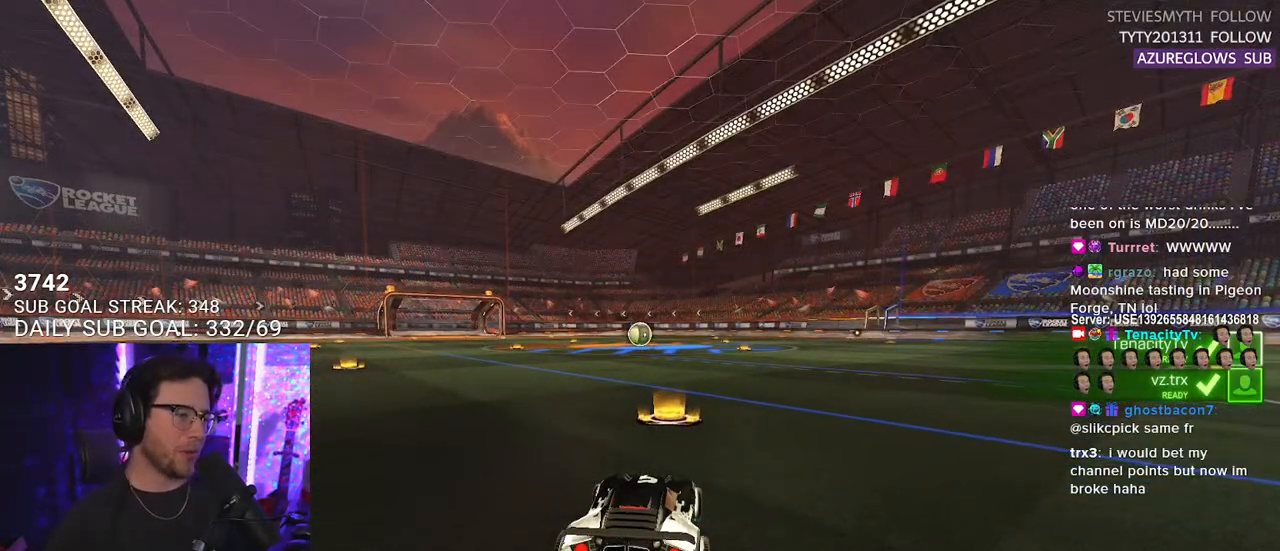
{"buttons": [], "left_stick": "center", "right_stick": "center", "events": []}
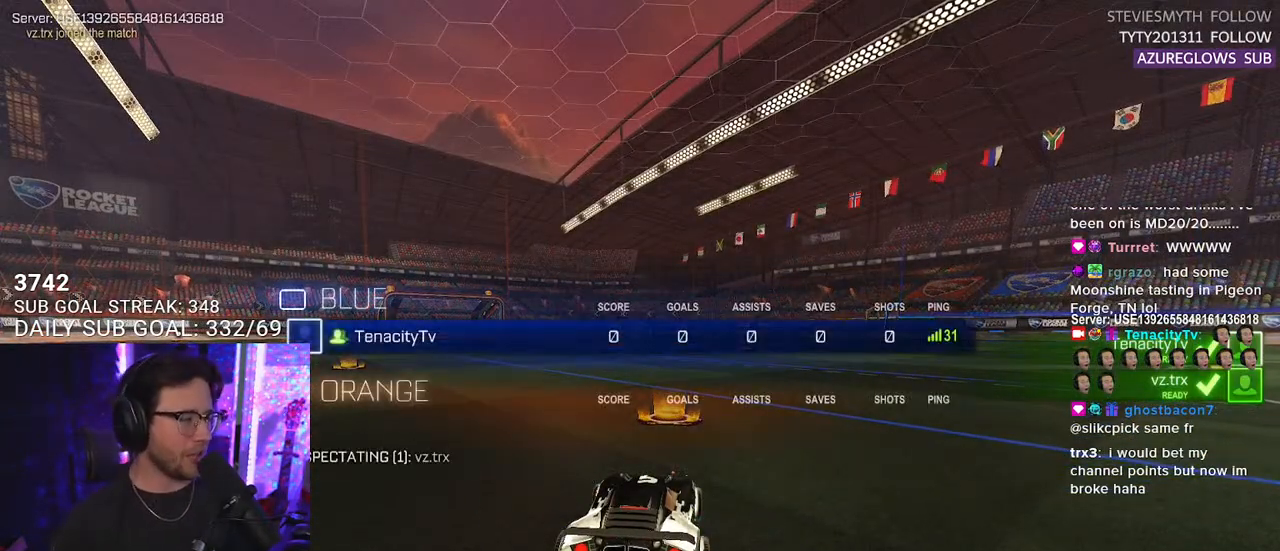
{"buttons": [], "left_stick": "center", "right_stick": "center", "events": []}
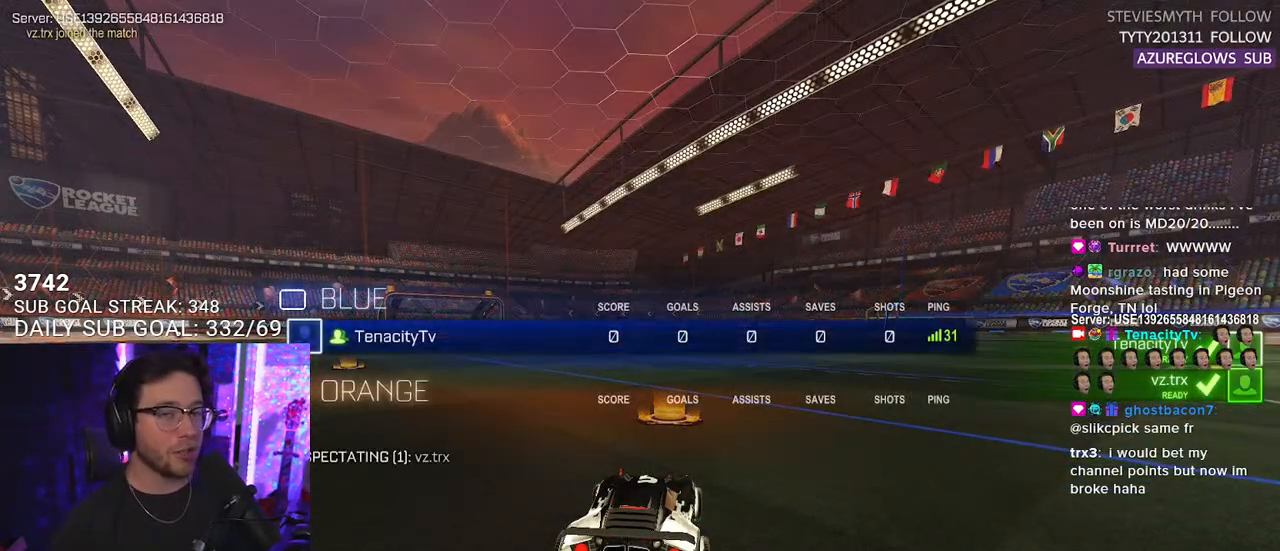
{"buttons": [], "left_stick": "center", "right_stick": "center", "events": []}
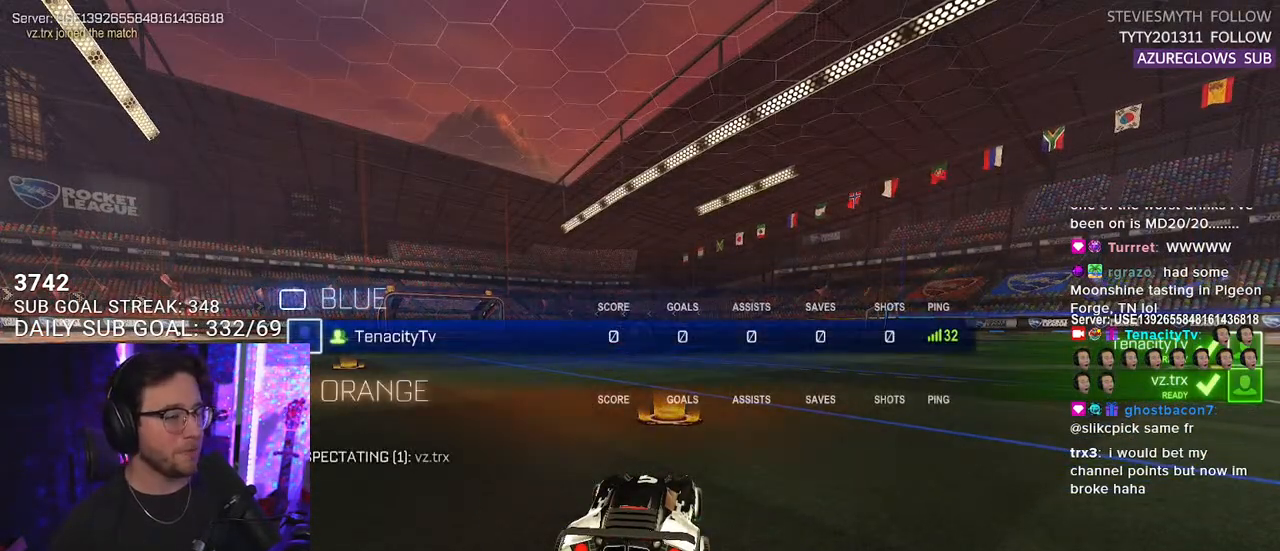
{"buttons": [], "left_stick": "center", "right_stick": "center", "events": []}
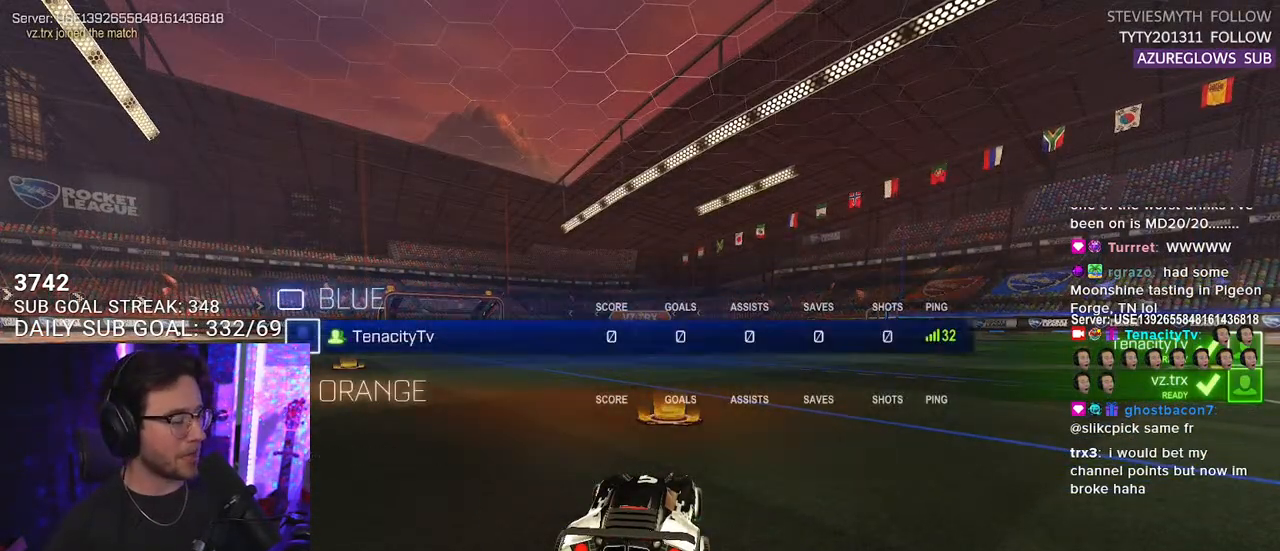
{"buttons": ["TRIANGLE"], "left_stick": "center", "right_stick": "center", "events": [[467, "TRIANGLE", "down"]]}
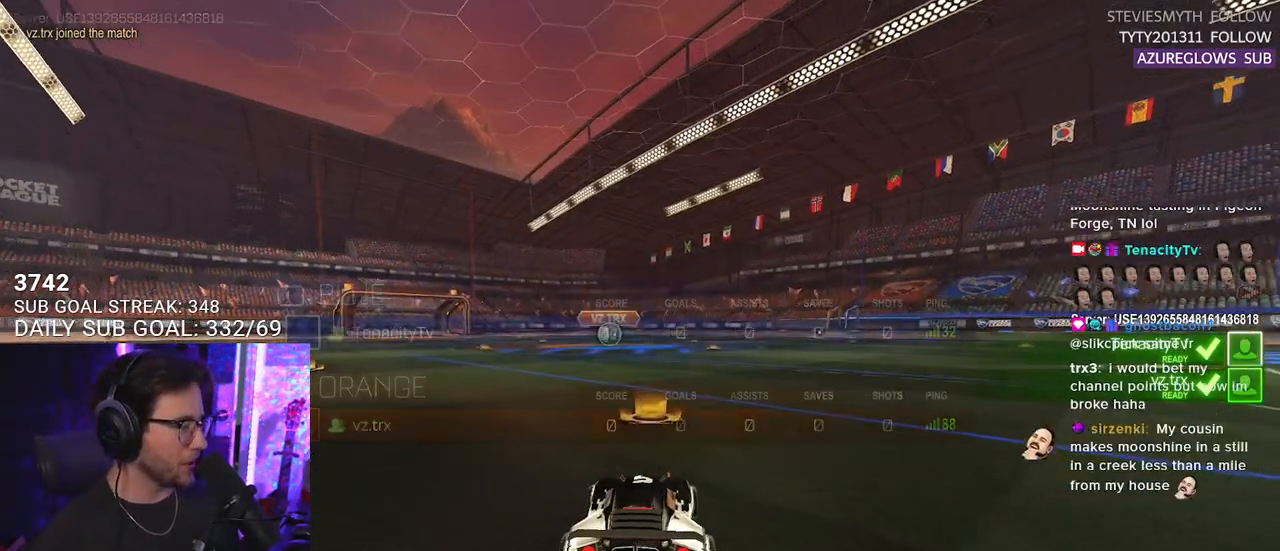
{"buttons": [], "left_stick": "center", "right_stick": "center", "events": [[100, "TRIANGLE", "up"], [200, "TRIANGLE", "down"], [333, "TRIANGLE", "up"]]}
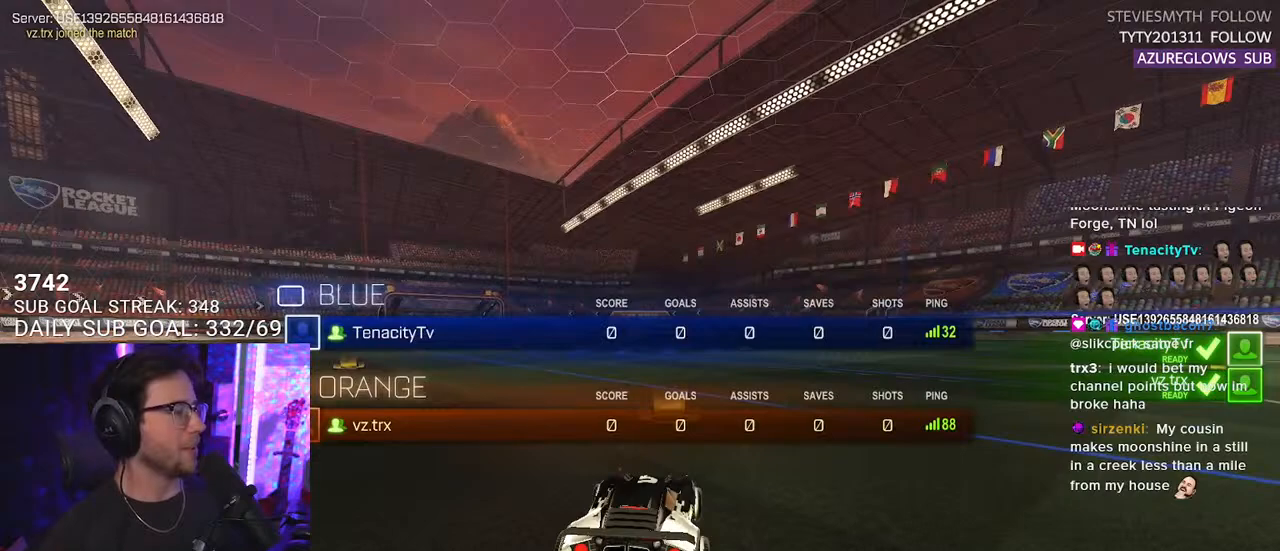
{"buttons": [], "left_stick": "center", "right_stick": "center", "events": [[150, "TRIANGLE", "down"], [233, "TRIANGLE", "up"], [383, "TRIANGLE", "down"], [483, "TRIANGLE", "up"]]}
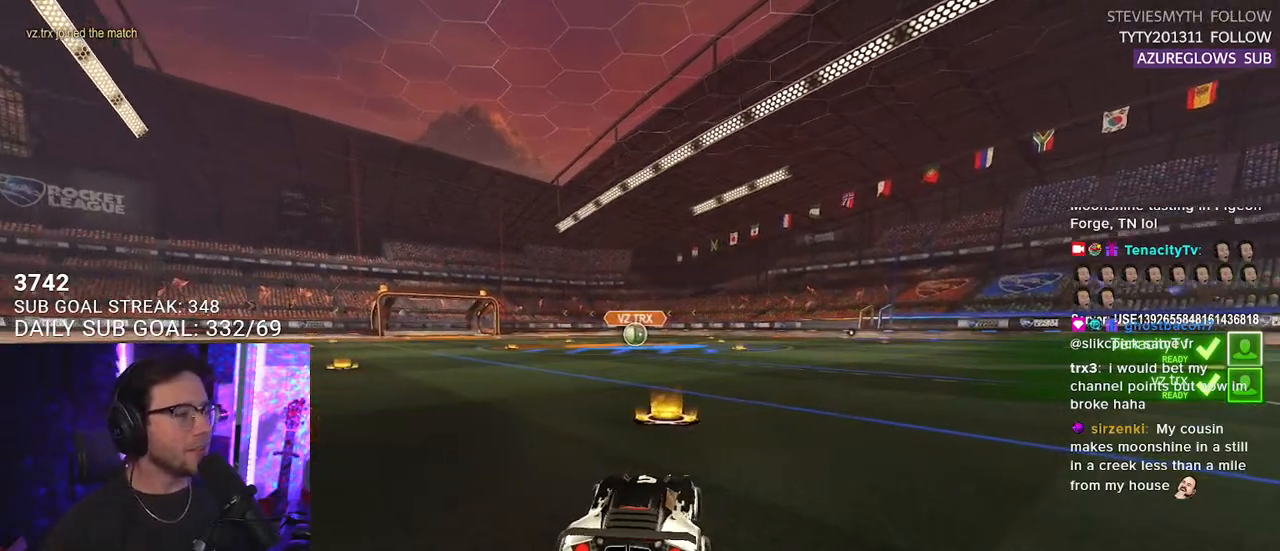
{"buttons": [], "left_stick": "center", "right_stick": "center", "events": []}
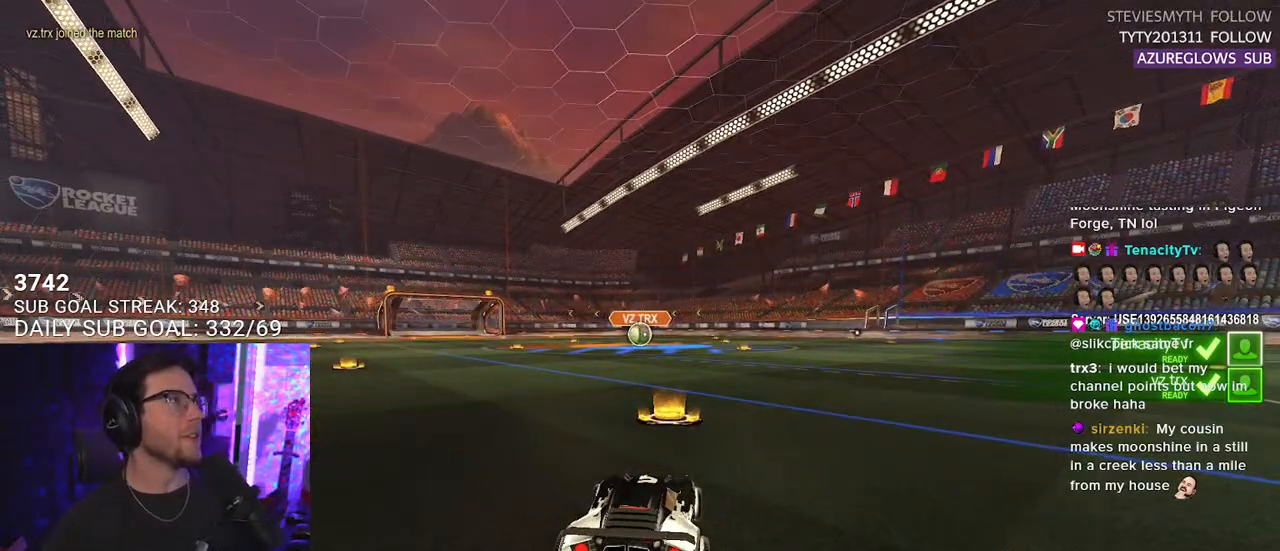
{"buttons": [], "left_stick": "center", "right_stick": "center", "events": [[83, "L2", "down"], [167, "TRIANGLE", "down"], [283, "TRIANGLE", "up"], [383, "L2", "up"]]}
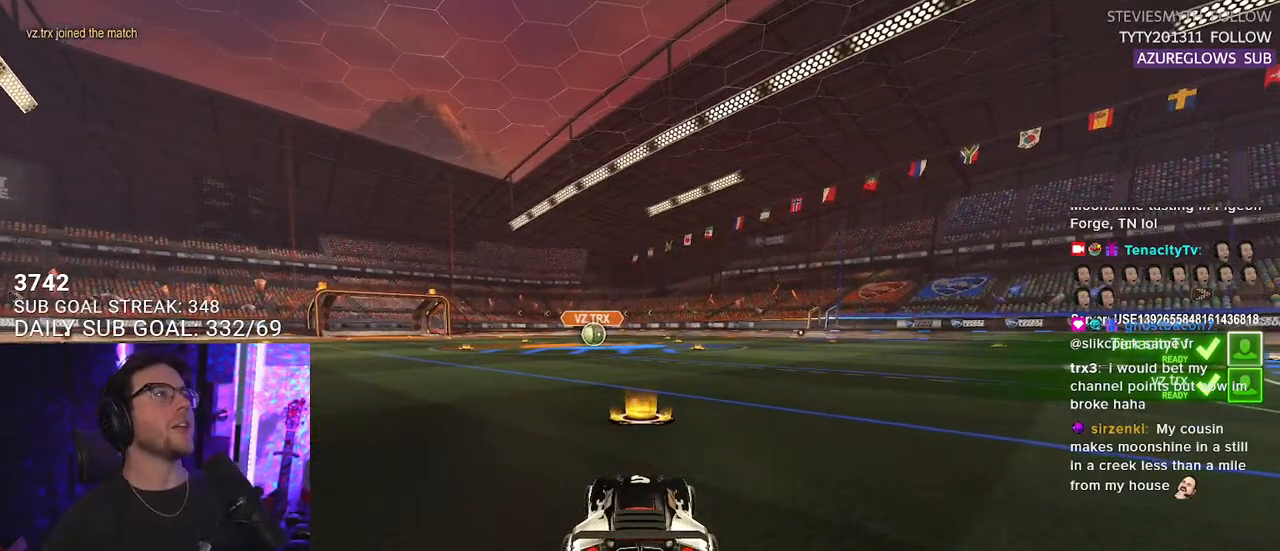
{"buttons": [], "left_stick": "center", "right_stick": "center", "events": []}
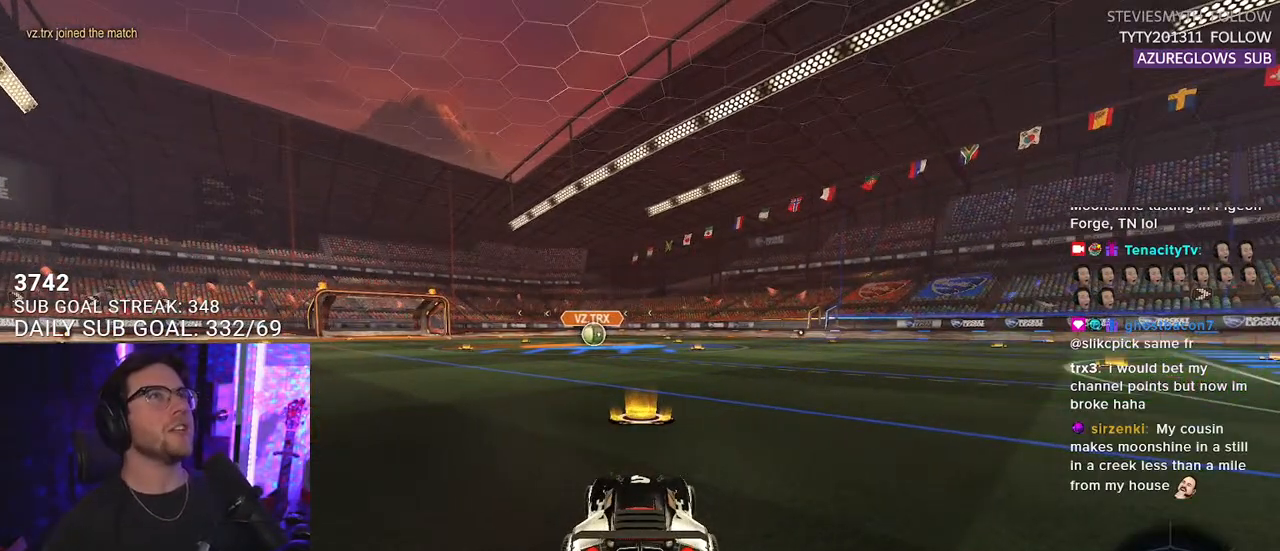
{"buttons": [], "left_stick": "center", "right_stick": "center", "events": [[283, "TRIANGLE", "down"], [367, "TRIANGLE", "up"]]}
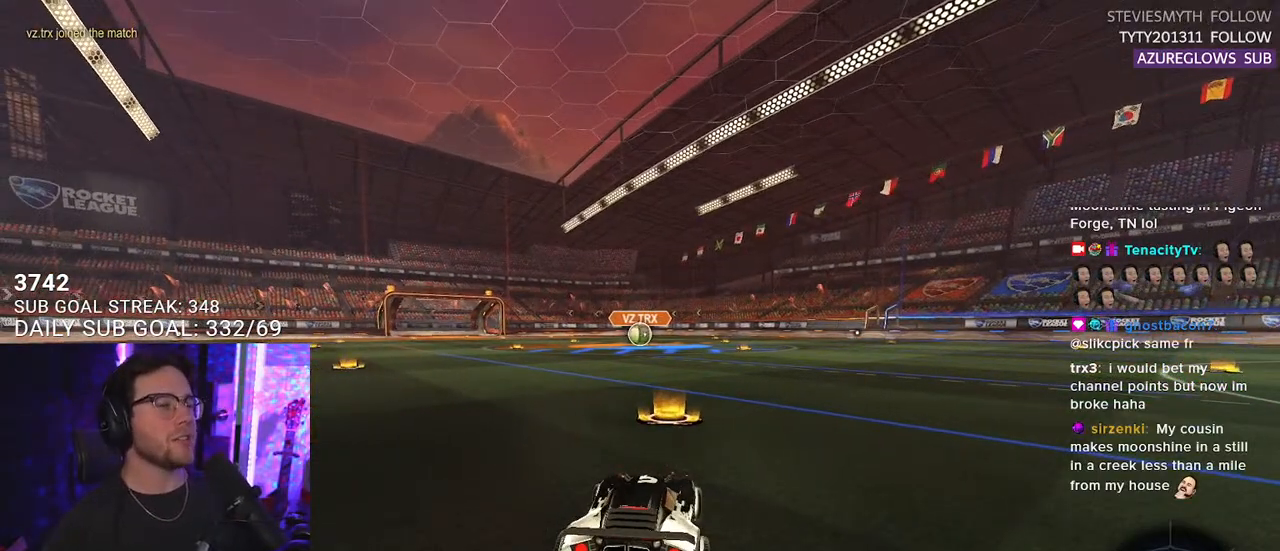
{"buttons": ["L2"], "left_stick": "center", "right_stick": "center", "events": [[183, "L2", "down"], [300, "TRIANGLE", "down"], [500, "TRIANGLE", "up"]]}